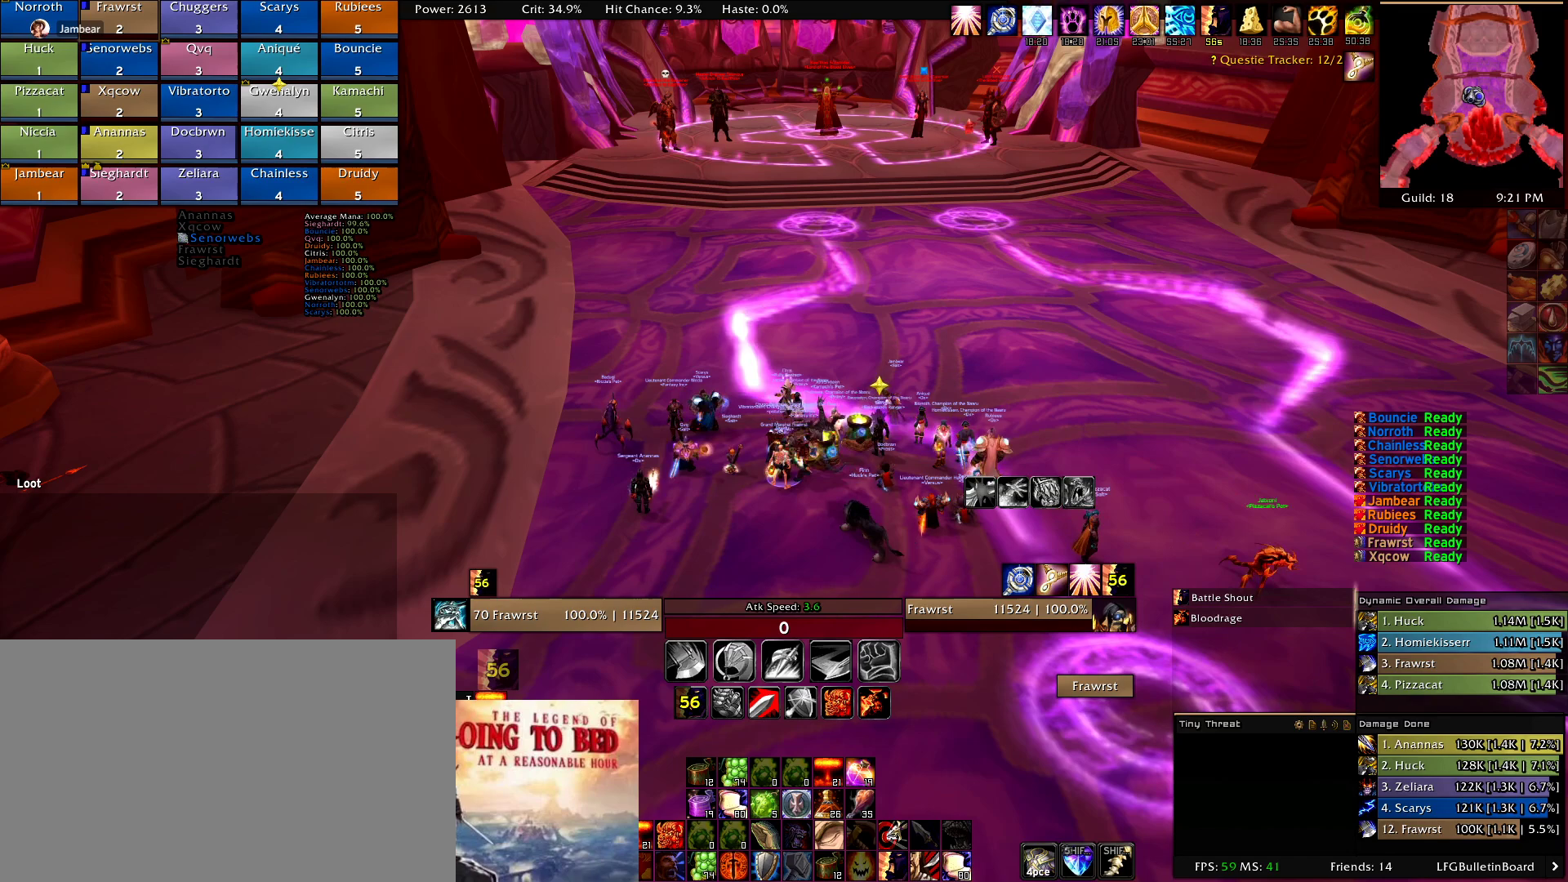
Gameplay with keyboard and mouse; each line is a JSON object with the keys and mouse buttons held at the frame after it. "events" lists presses ("down") and releases ("up") of "1", "2", "3", "4", "5", "a", "alt", "c", "caps_lock", "ctrl", "d", "e", "f", "g", "q", "r", "s", "shift", "t", "tab", "v", "w", "x", "z", "mouse_left", "mouse_wheel" and "mouse_right" between this image and that frame as [ms after this image, input, new state], when the widget could be followed in between. "mouse_left", "mouse_wheel", "mouse_right" = the "left", "wheel", "right" buttons of the "mouse" list. No other keys are recorded. "wheel" means that the mouse wheel is clicked or scrolled. Mouse movement is not recorded.
{"keys": [], "mouse": [], "events": [[84, "mouse_wheel", "down"], [217, "mouse_wheel", "up"]]}
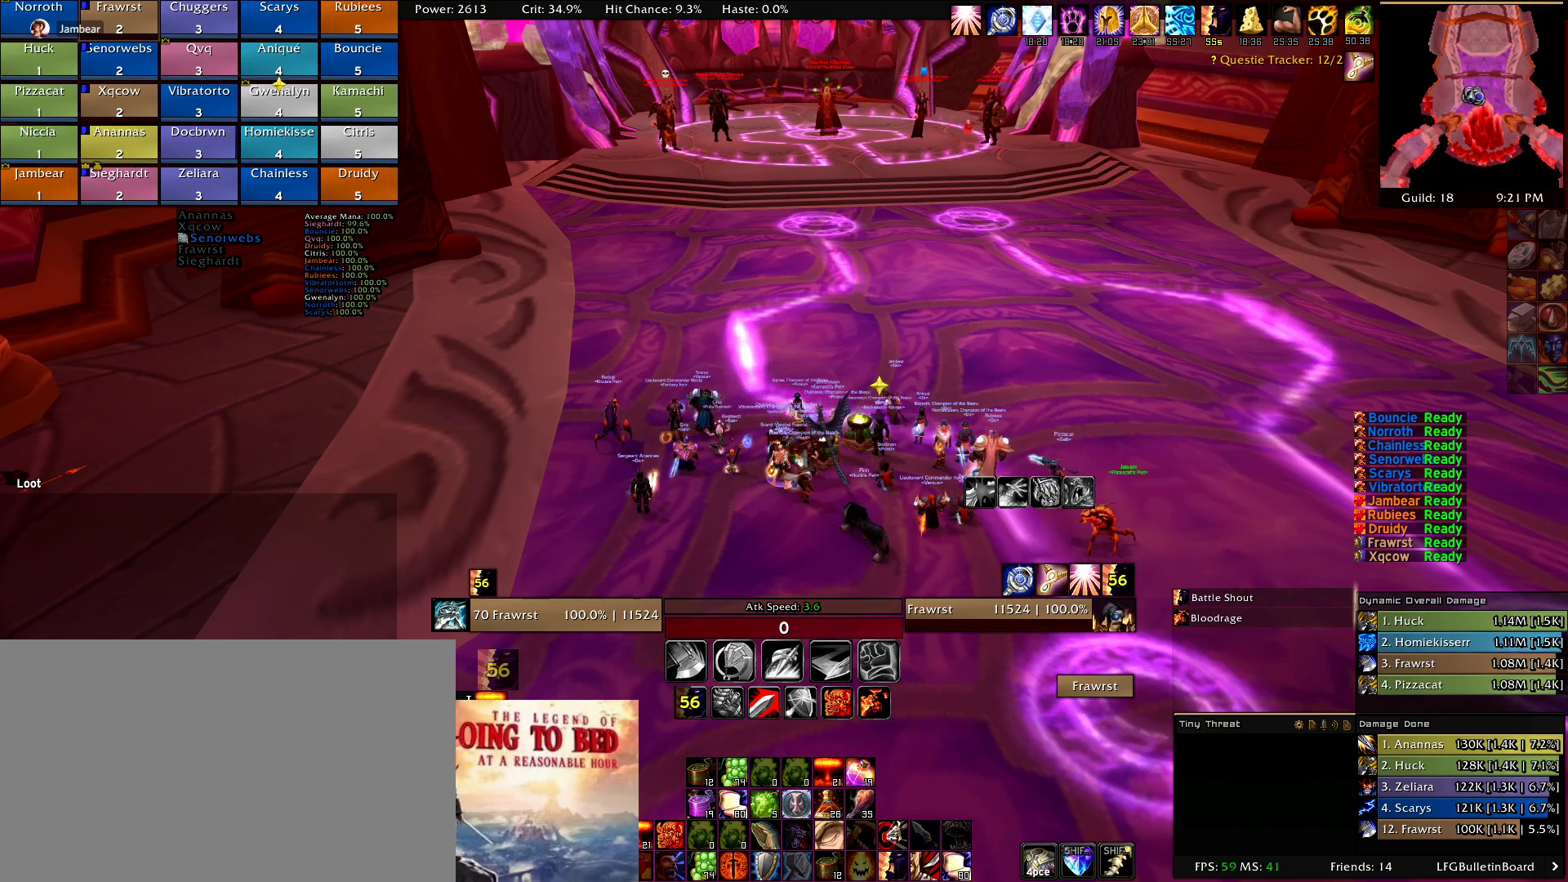
{"keys": [], "mouse": [], "events": []}
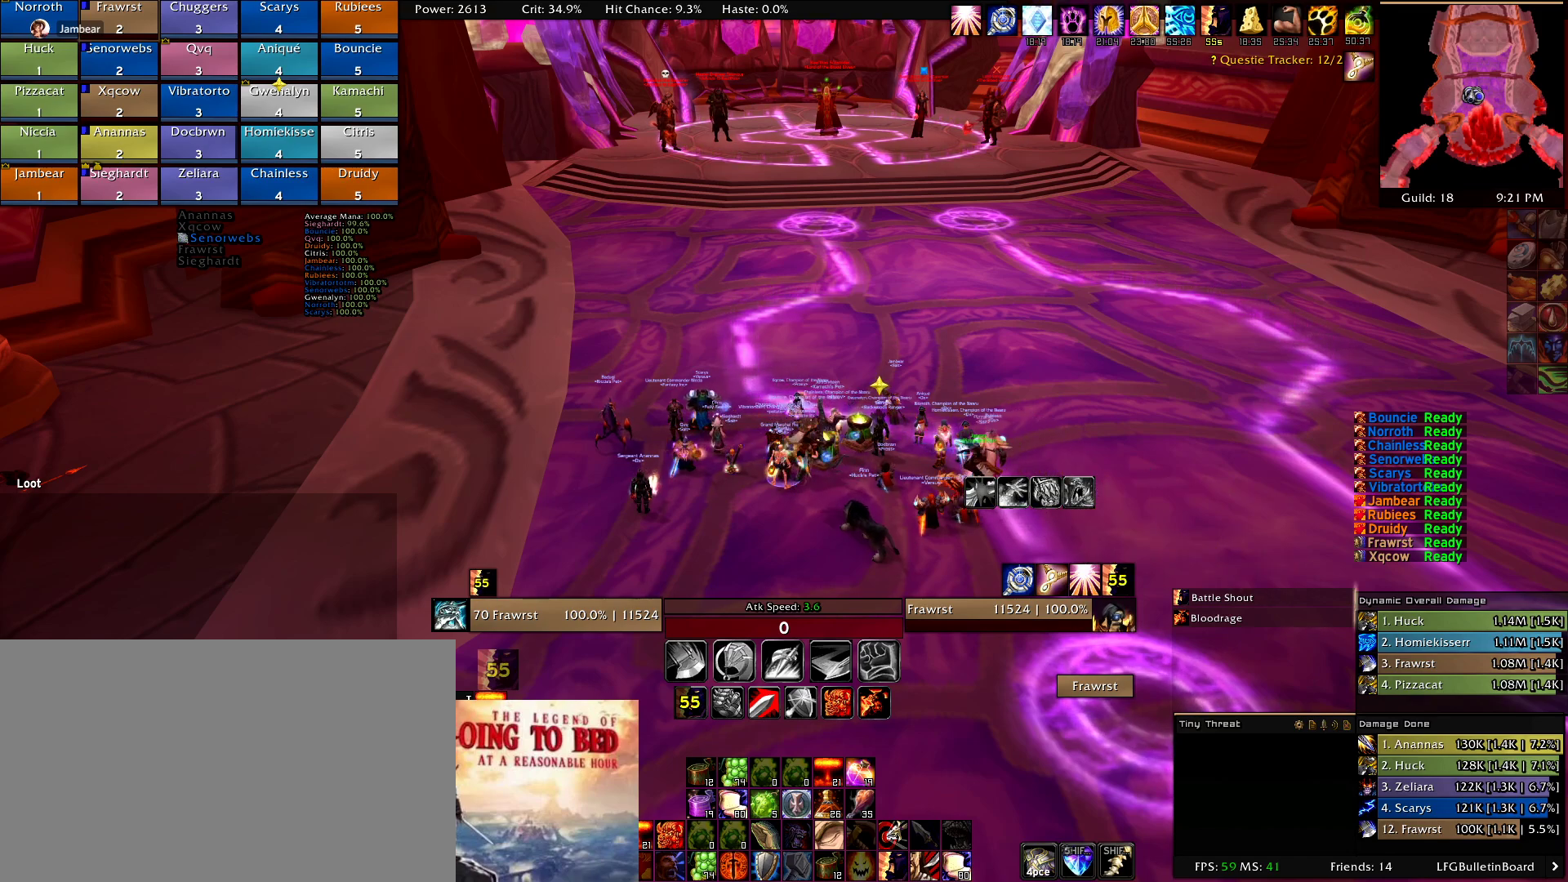
{"keys": [], "mouse": [], "events": []}
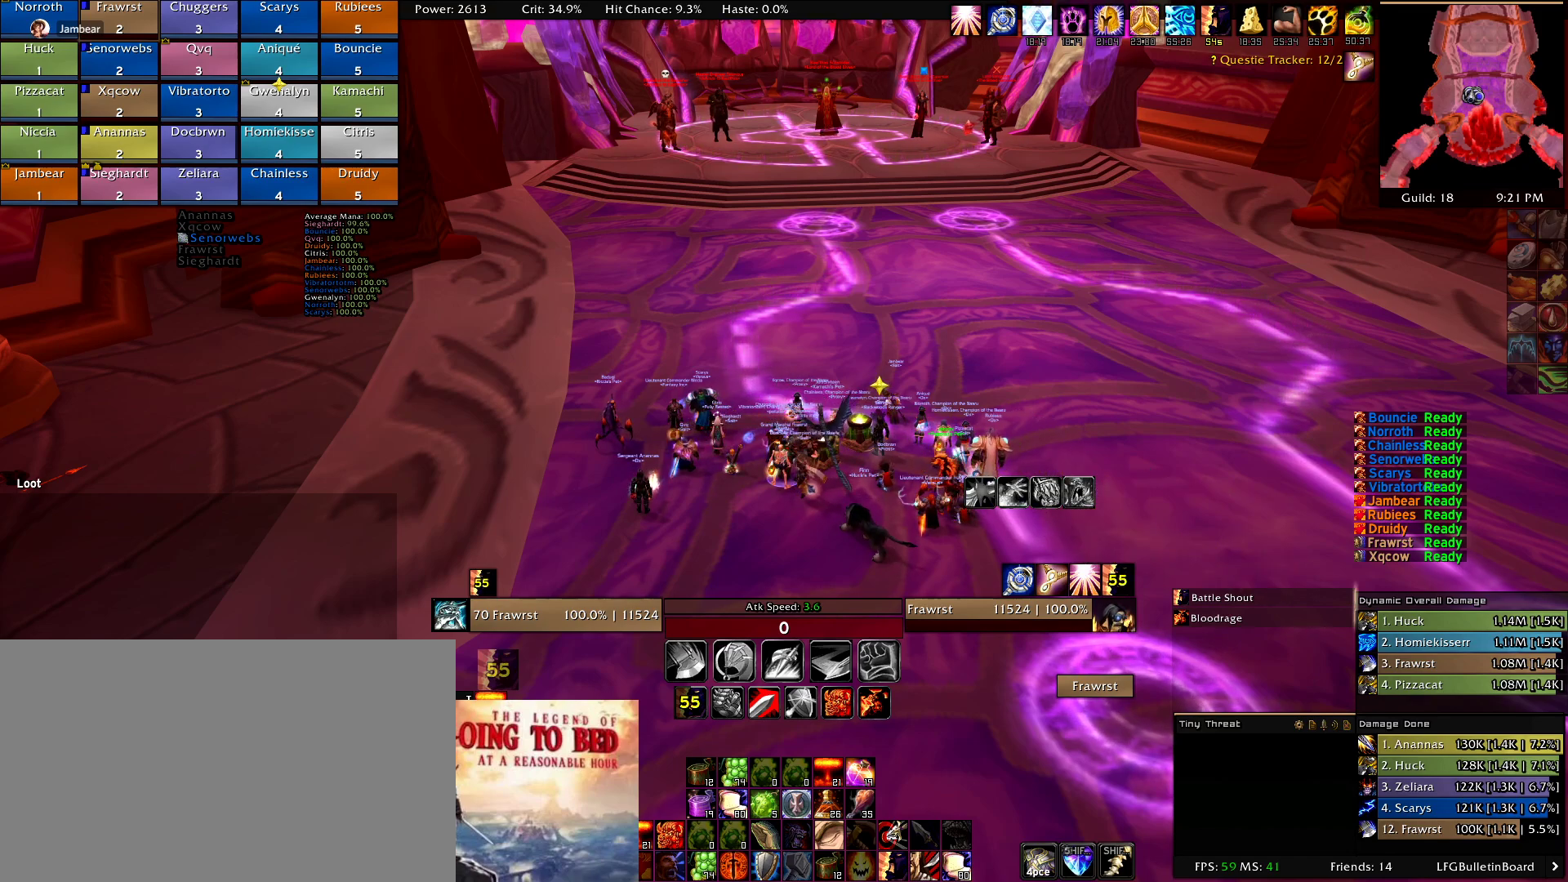
{"keys": [], "mouse": [], "events": []}
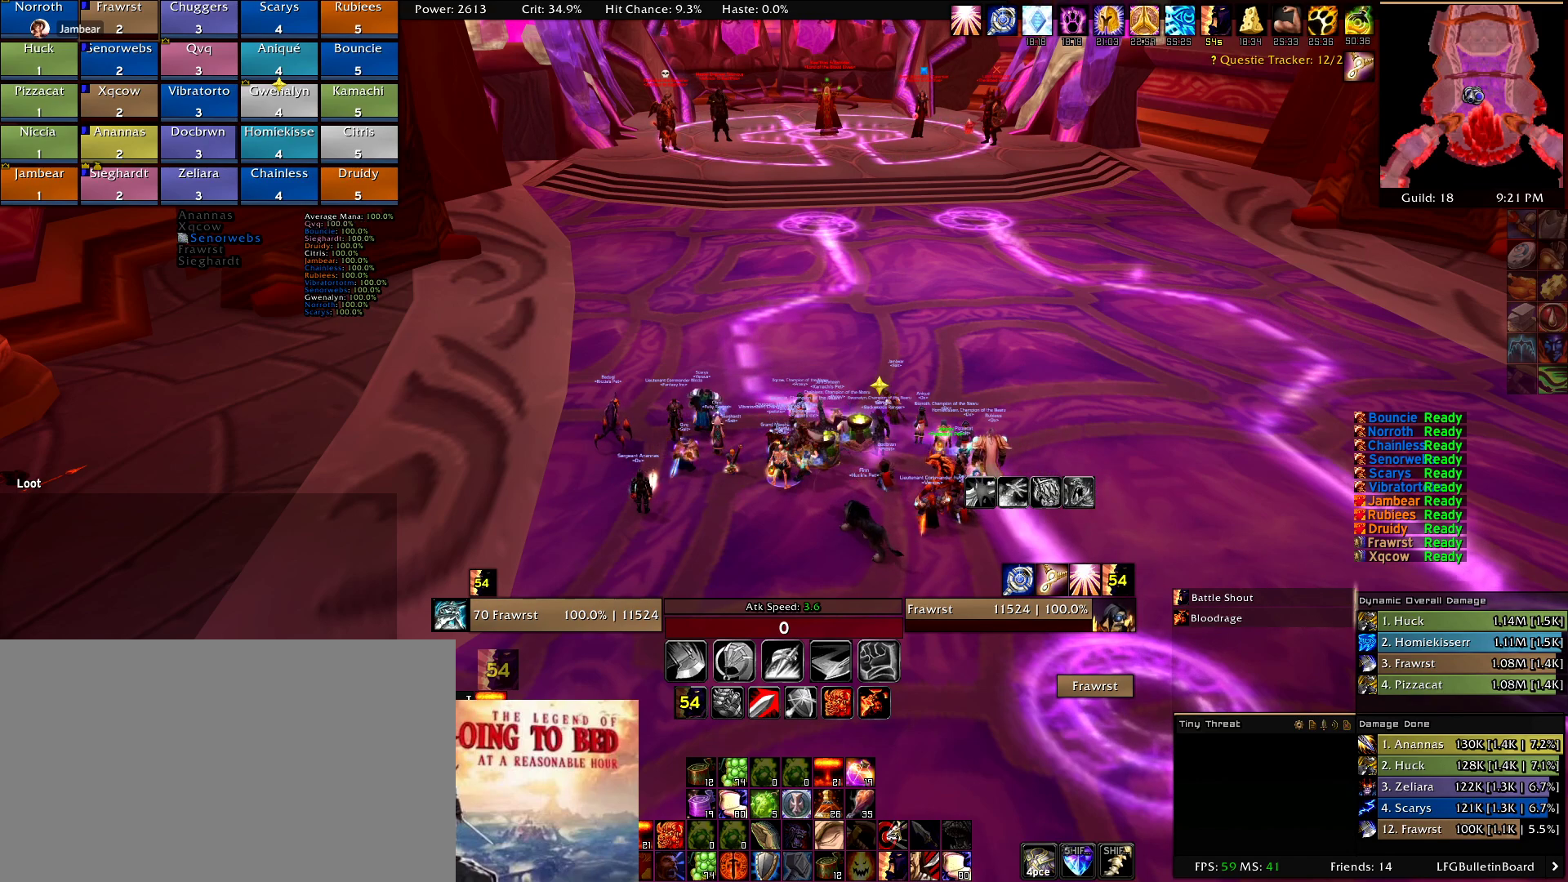
{"keys": [], "mouse": [], "events": []}
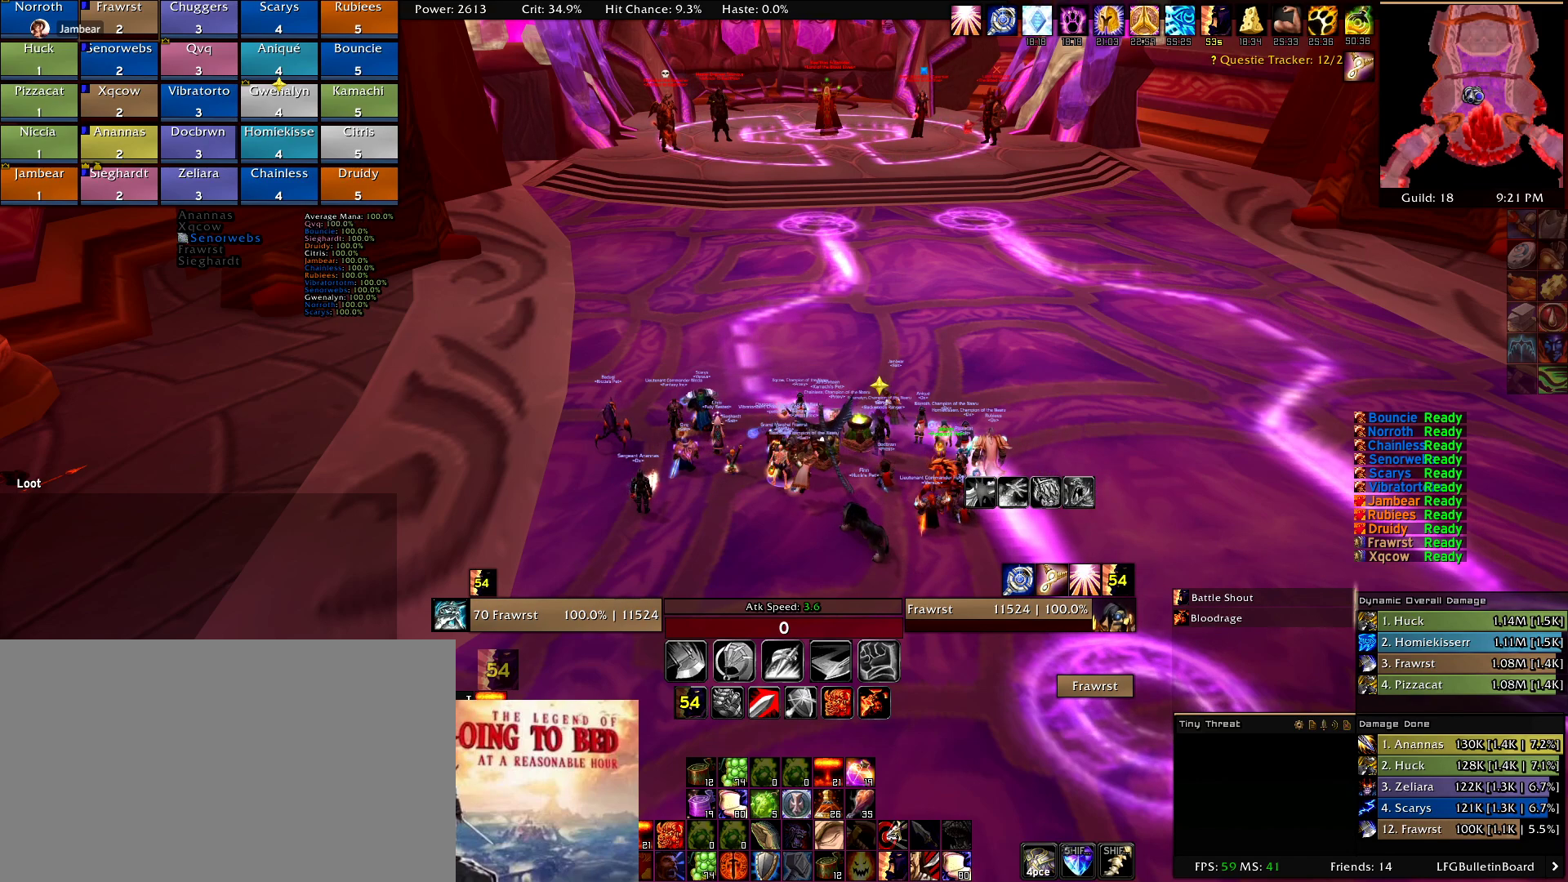
{"keys": [], "mouse": [], "events": []}
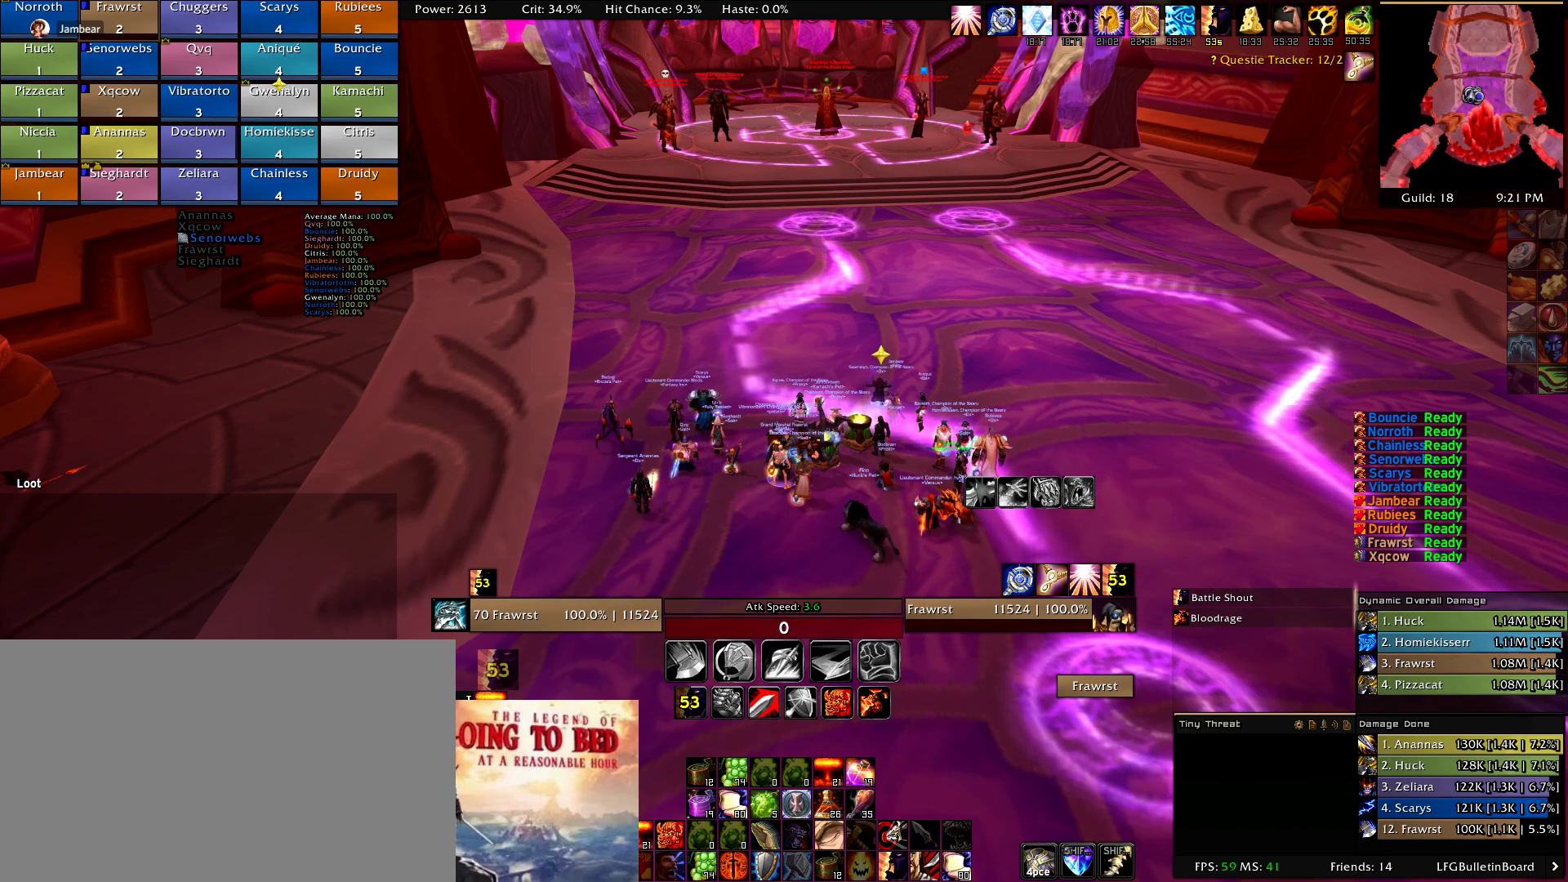
{"keys": [], "mouse": [], "events": []}
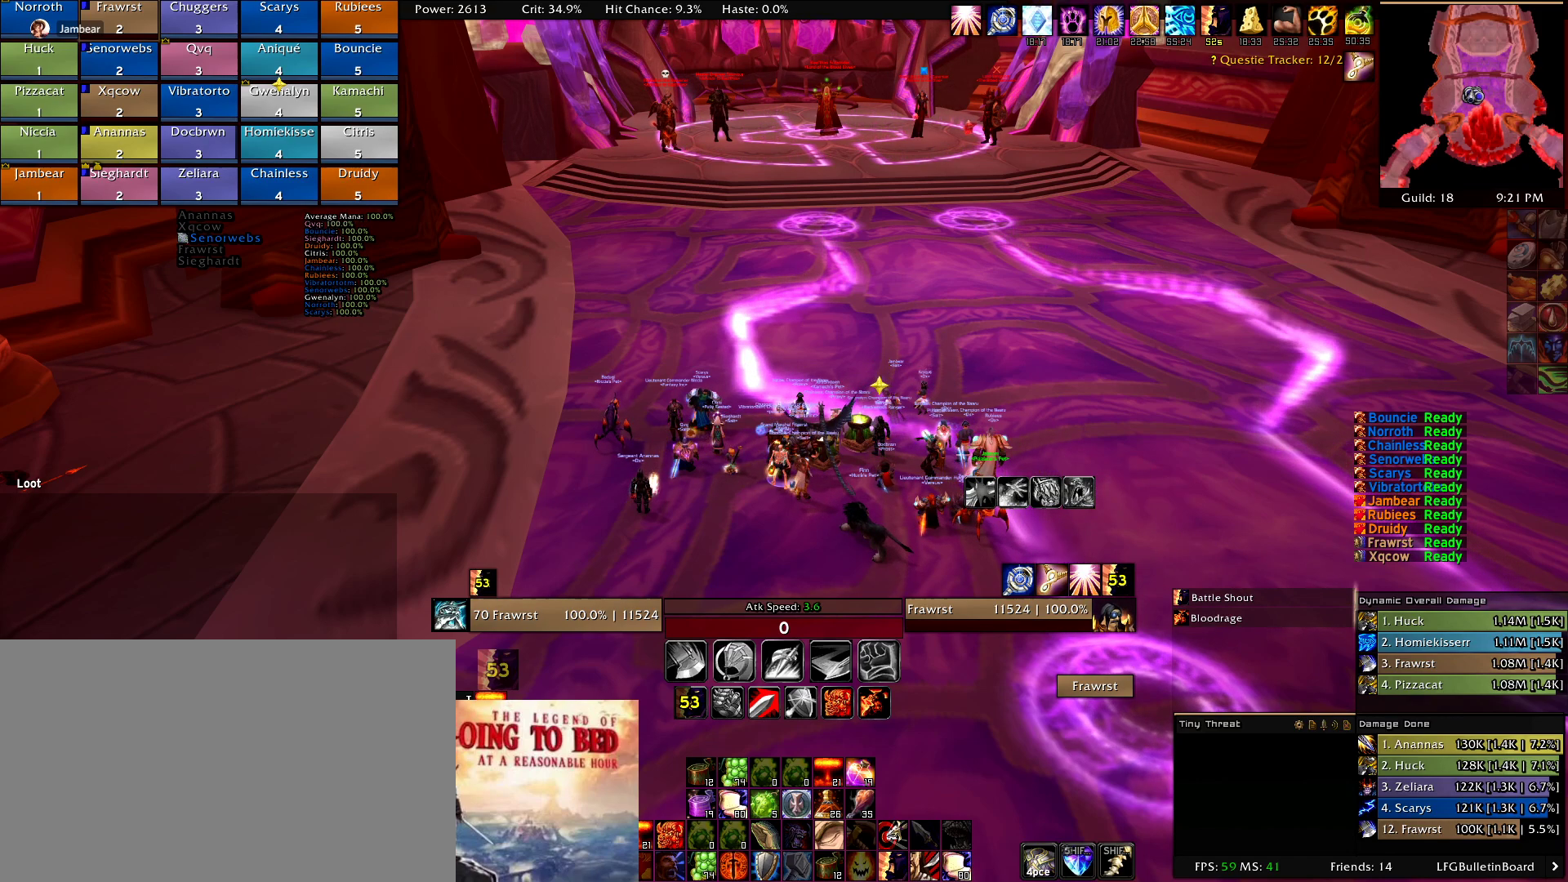
{"keys": [], "mouse": ["wheel"], "events": [[334, "mouse_wheel", "down"]]}
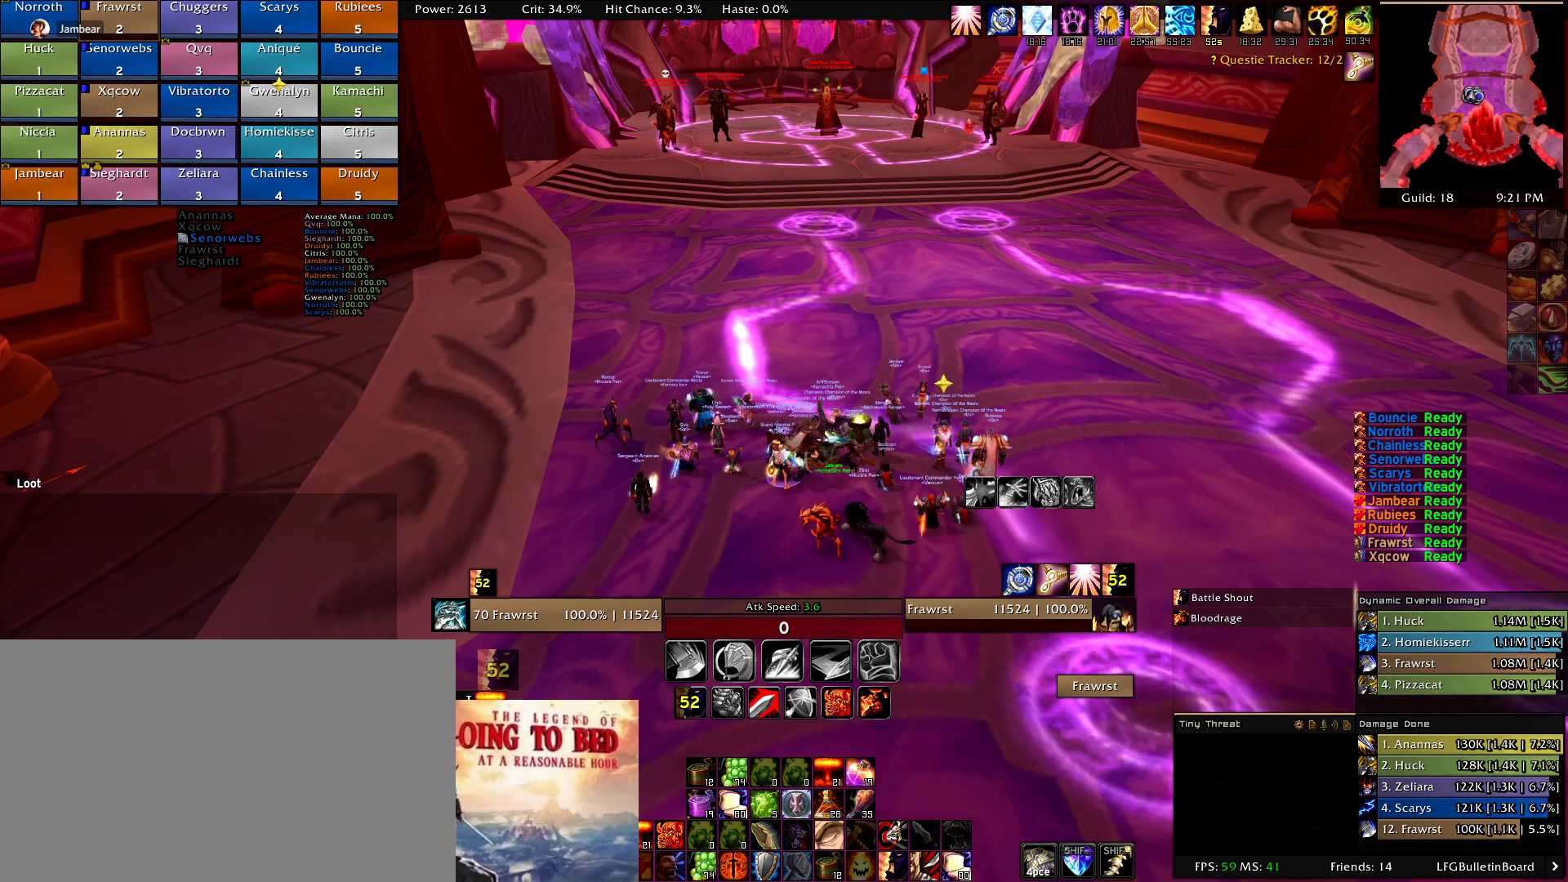
{"keys": [], "mouse": [], "events": [[17, "mouse_wheel", "up"]]}
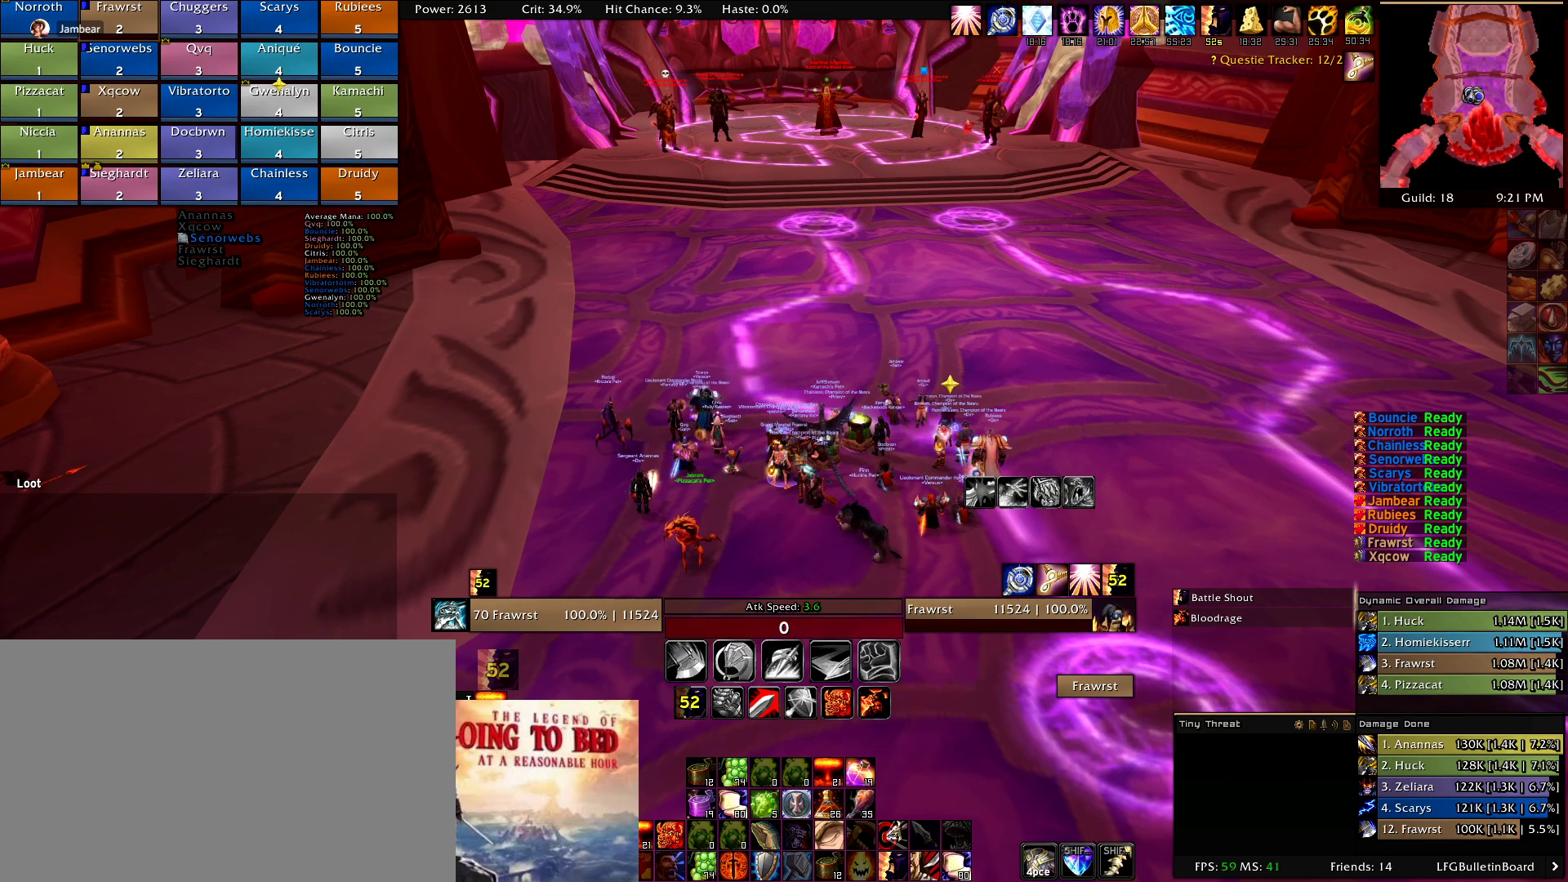
{"keys": [], "mouse": [], "events": [[317, "mouse_wheel", "down"], [450, "mouse_wheel", "up"]]}
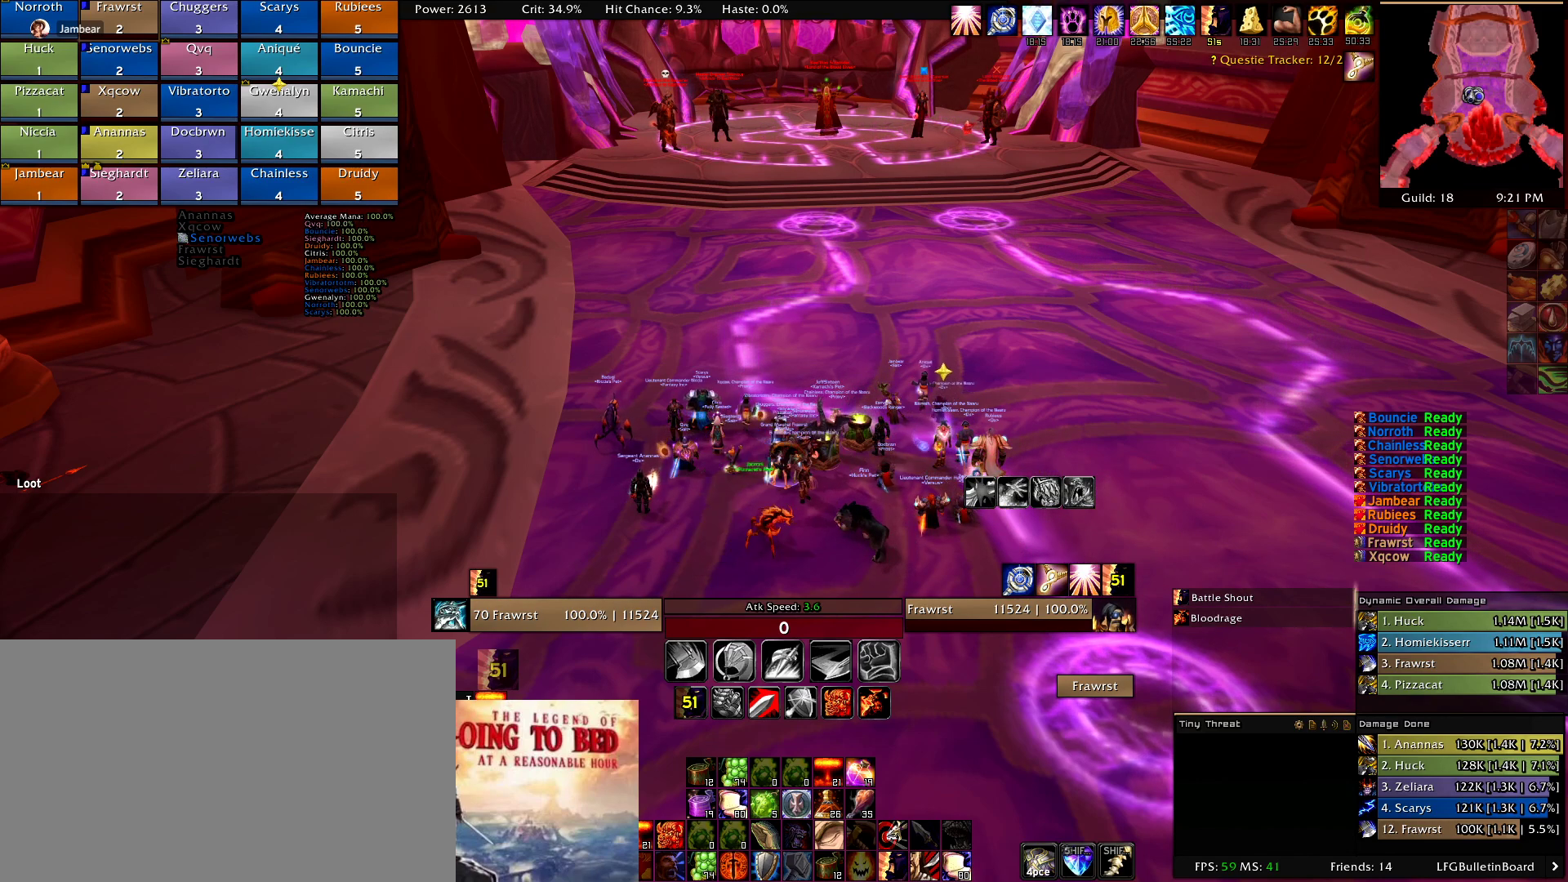
{"keys": [], "mouse": [], "events": []}
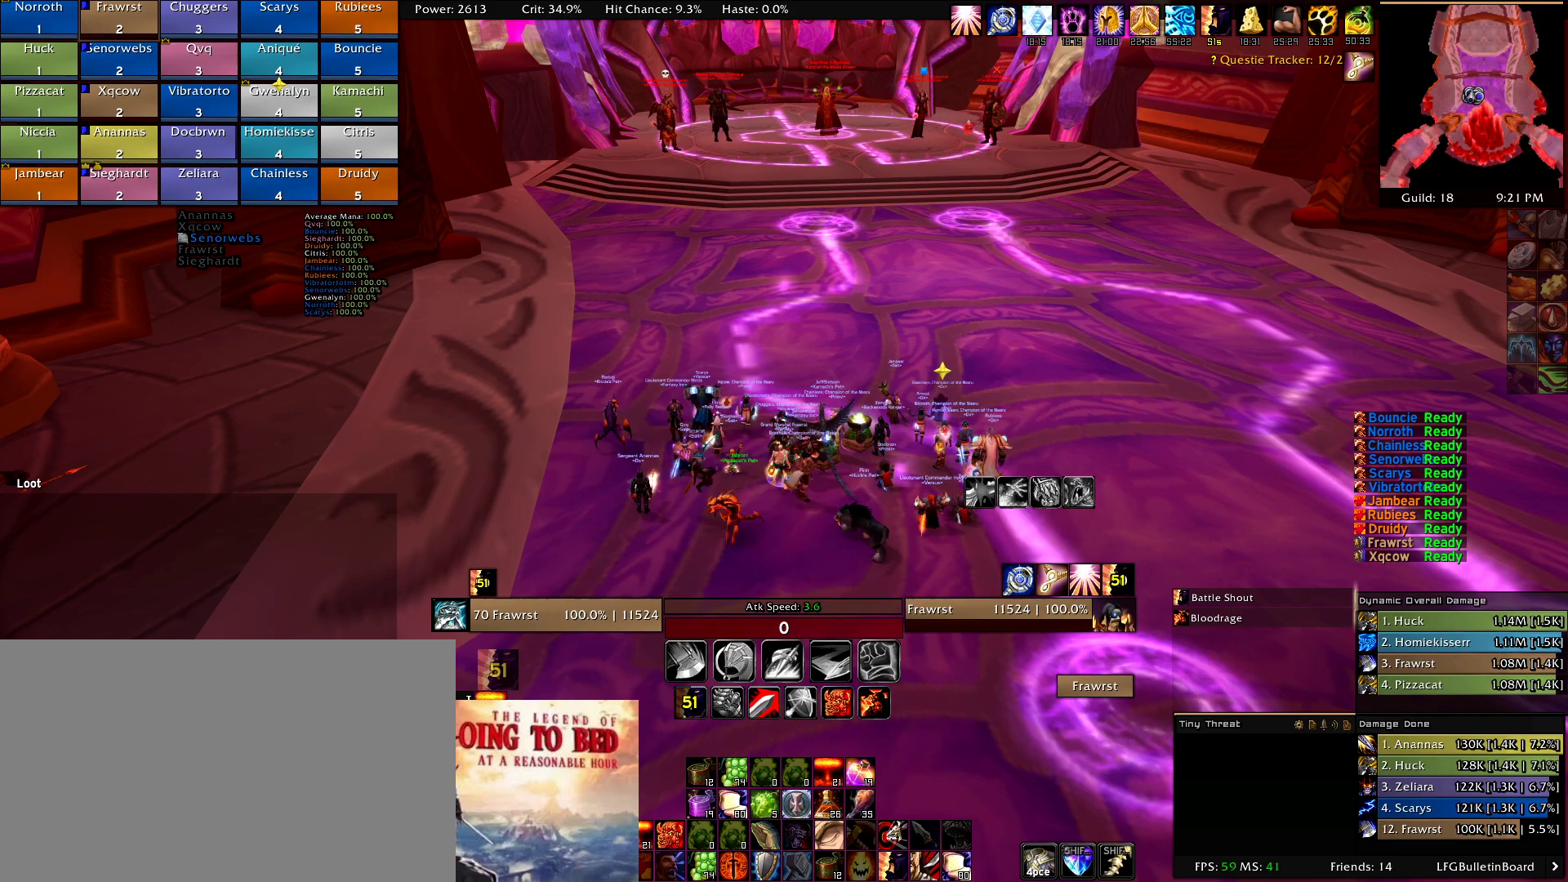
{"keys": [], "mouse": [], "events": []}
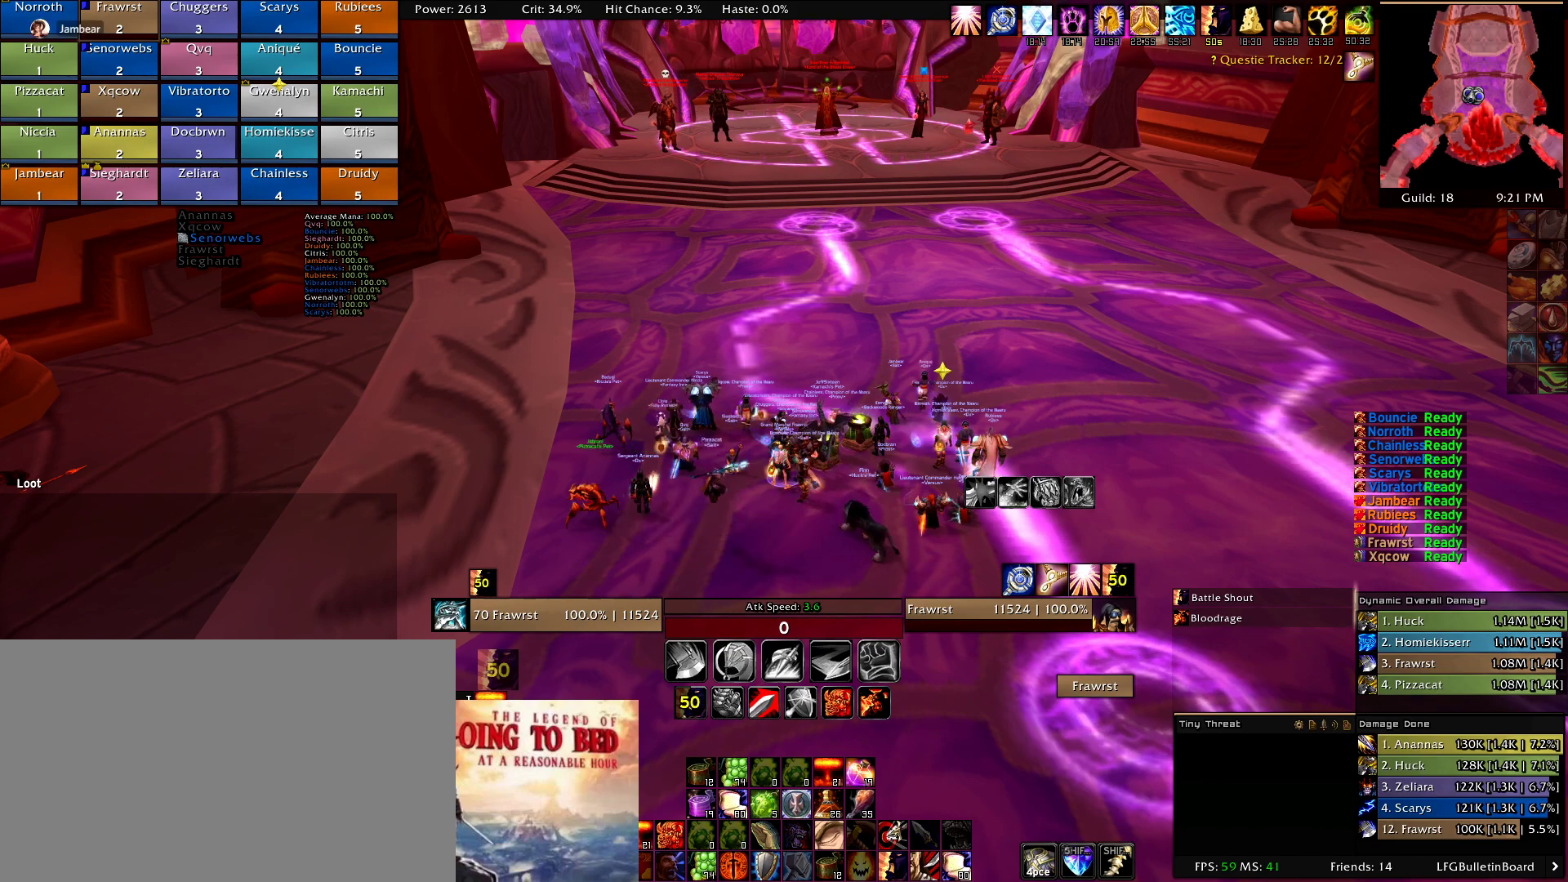
{"keys": [], "mouse": ["wheel"], "events": [[350, "mouse_wheel", "down"]]}
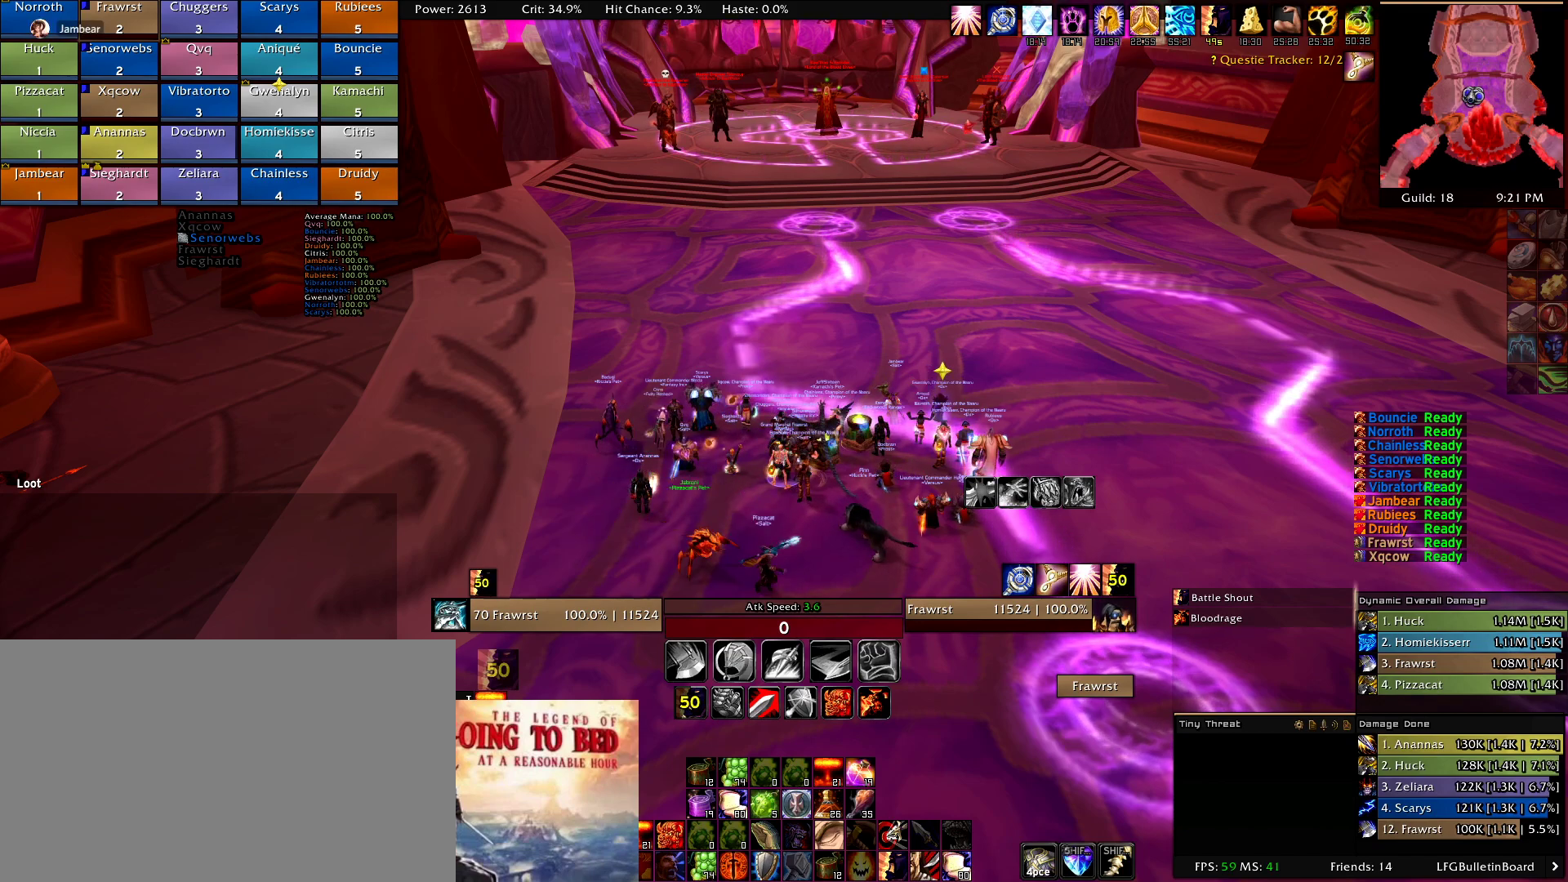
{"keys": [], "mouse": [], "events": [[50, "mouse_wheel", "up"]]}
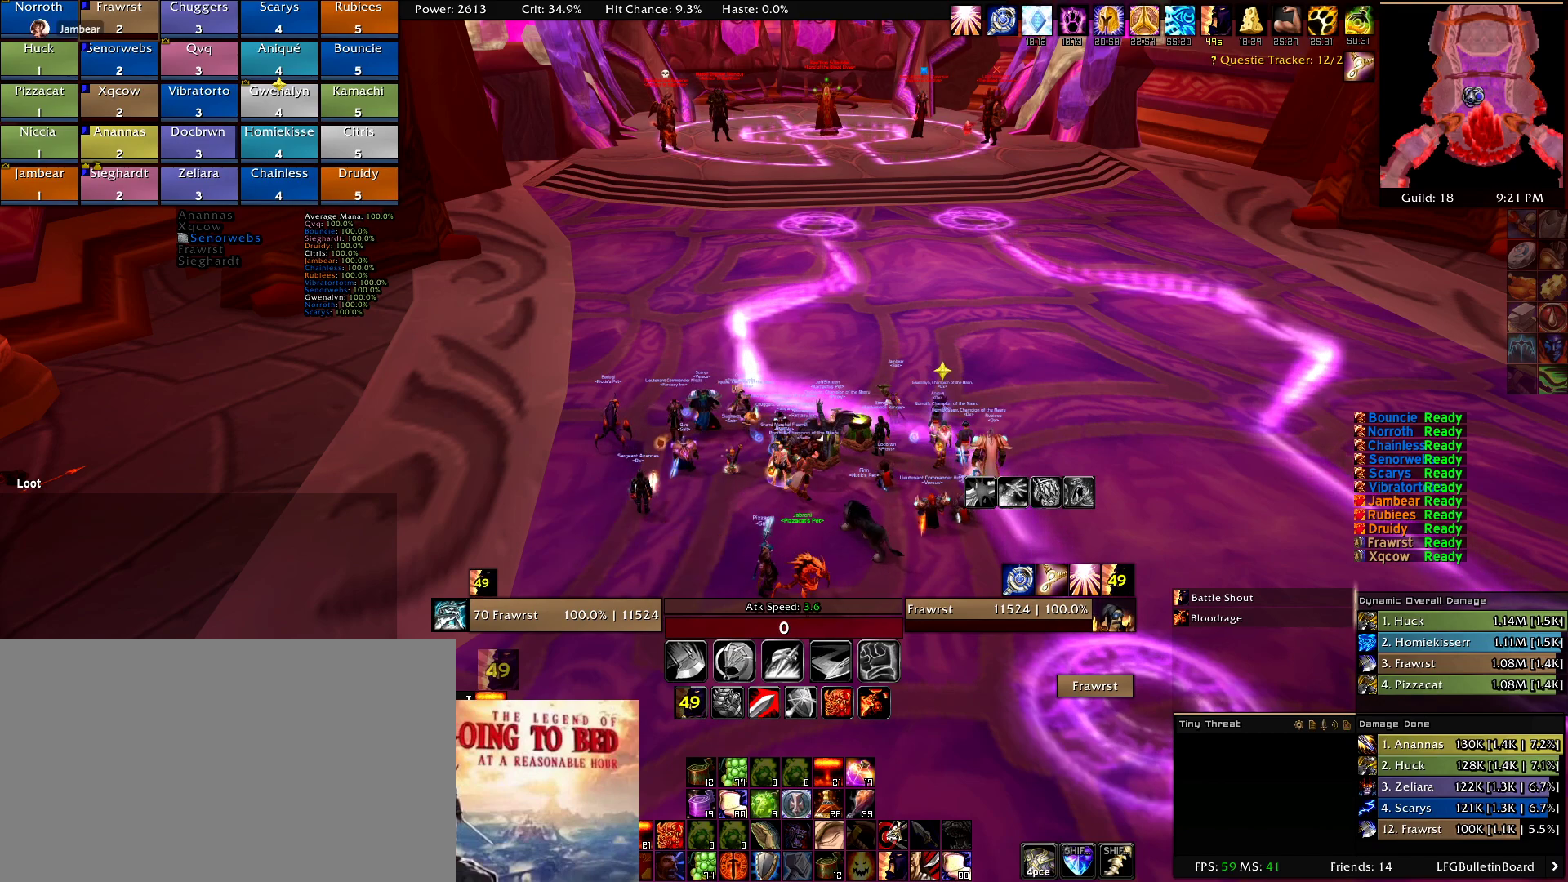
{"keys": [], "mouse": [], "events": []}
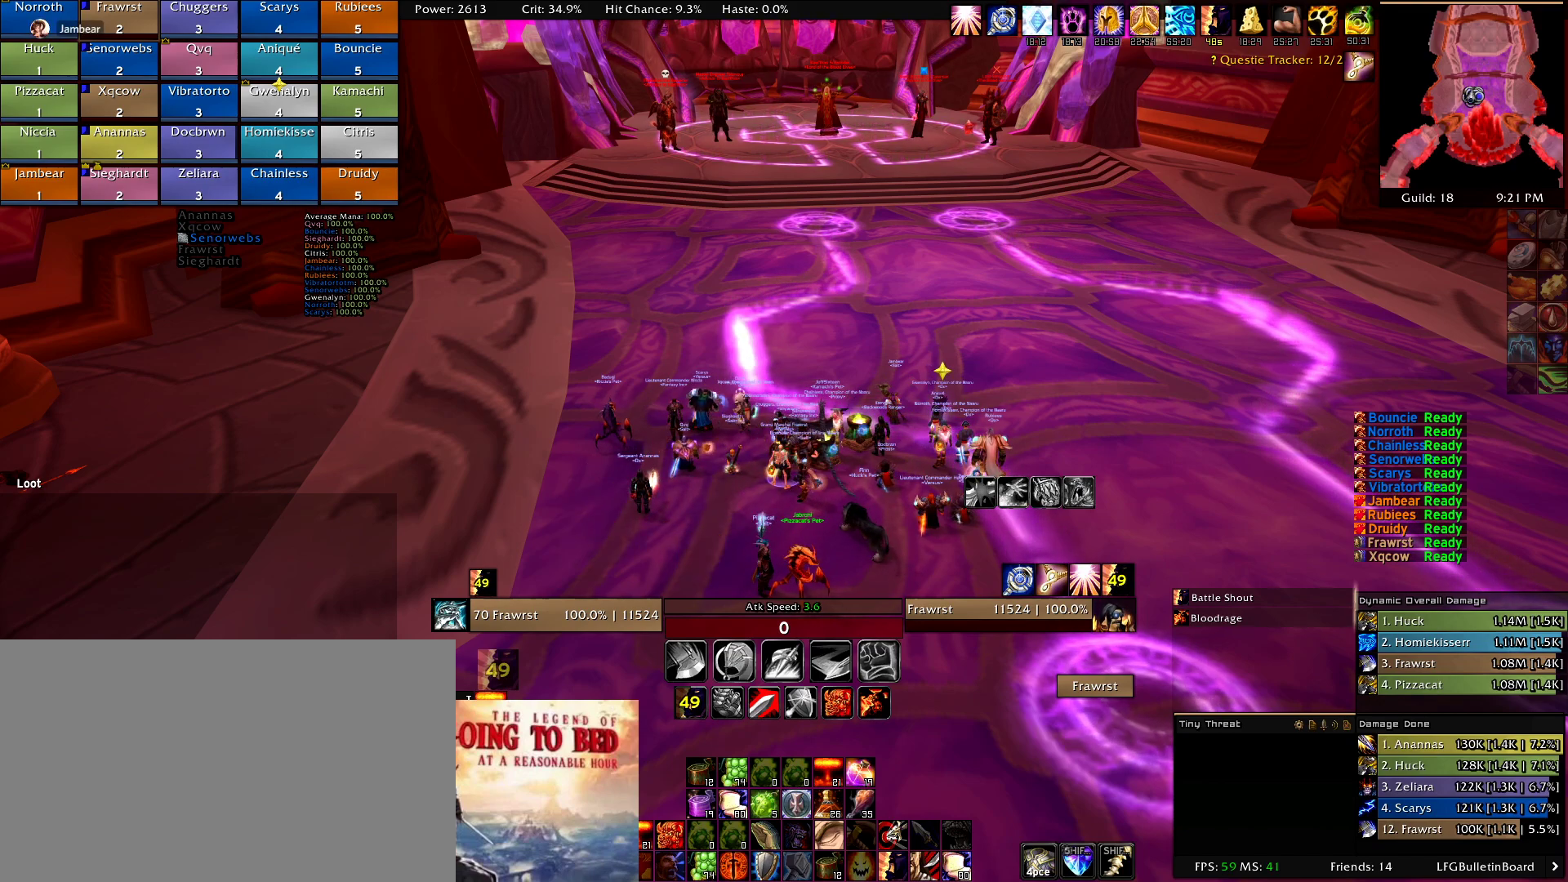
{"keys": [], "mouse": [], "events": []}
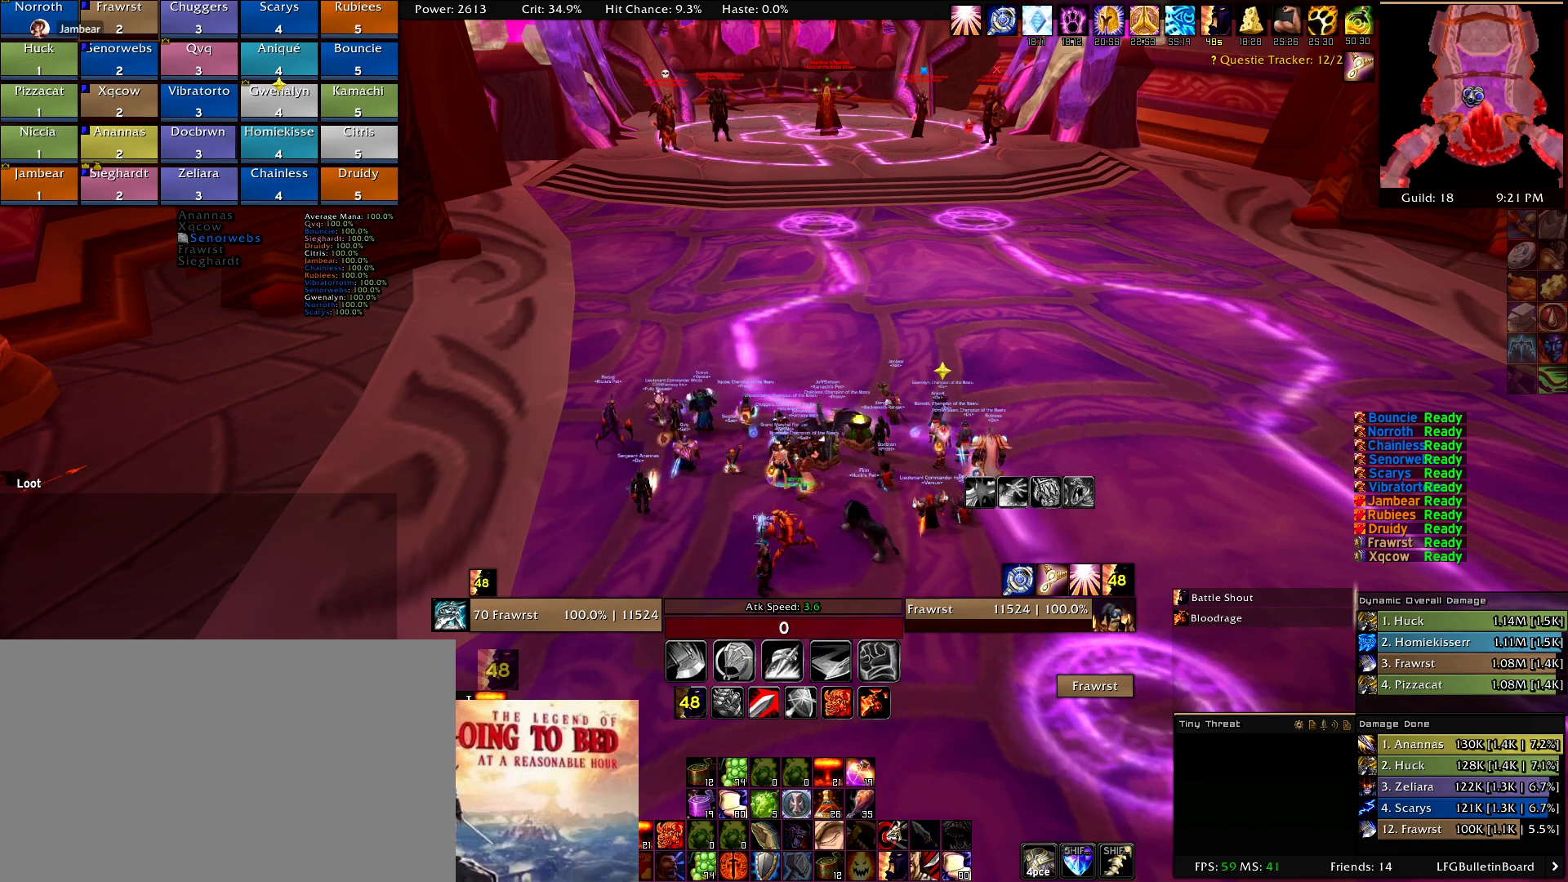
{"keys": [], "mouse": ["wheel"], "events": [[384, "mouse_wheel", "down"]]}
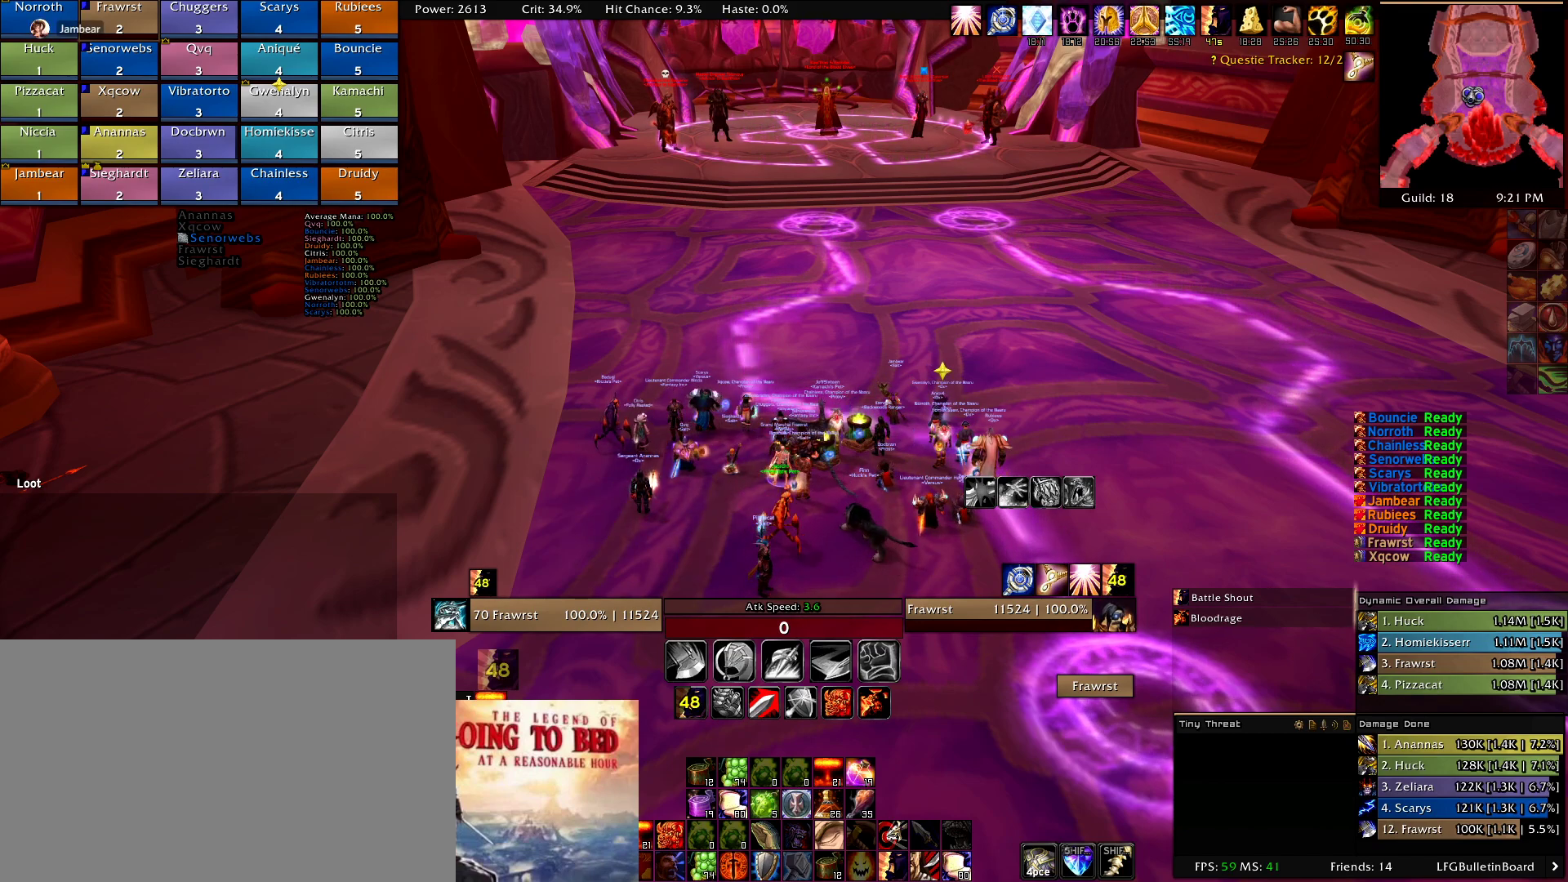
{"keys": [], "mouse": [], "events": [[17, "mouse_wheel", "up"]]}
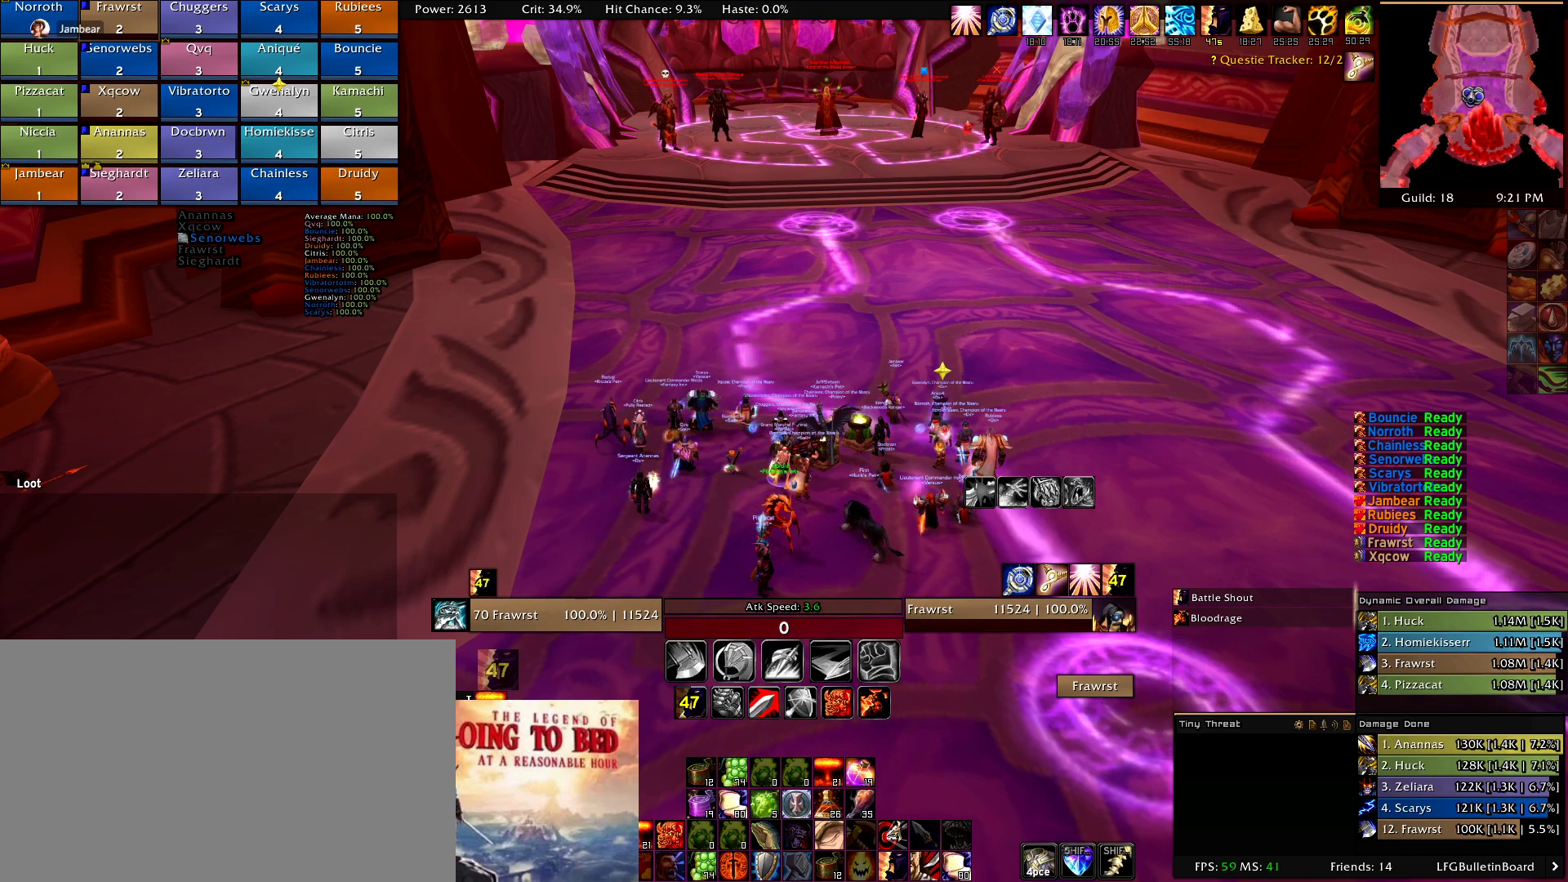
{"keys": [], "mouse": [], "events": []}
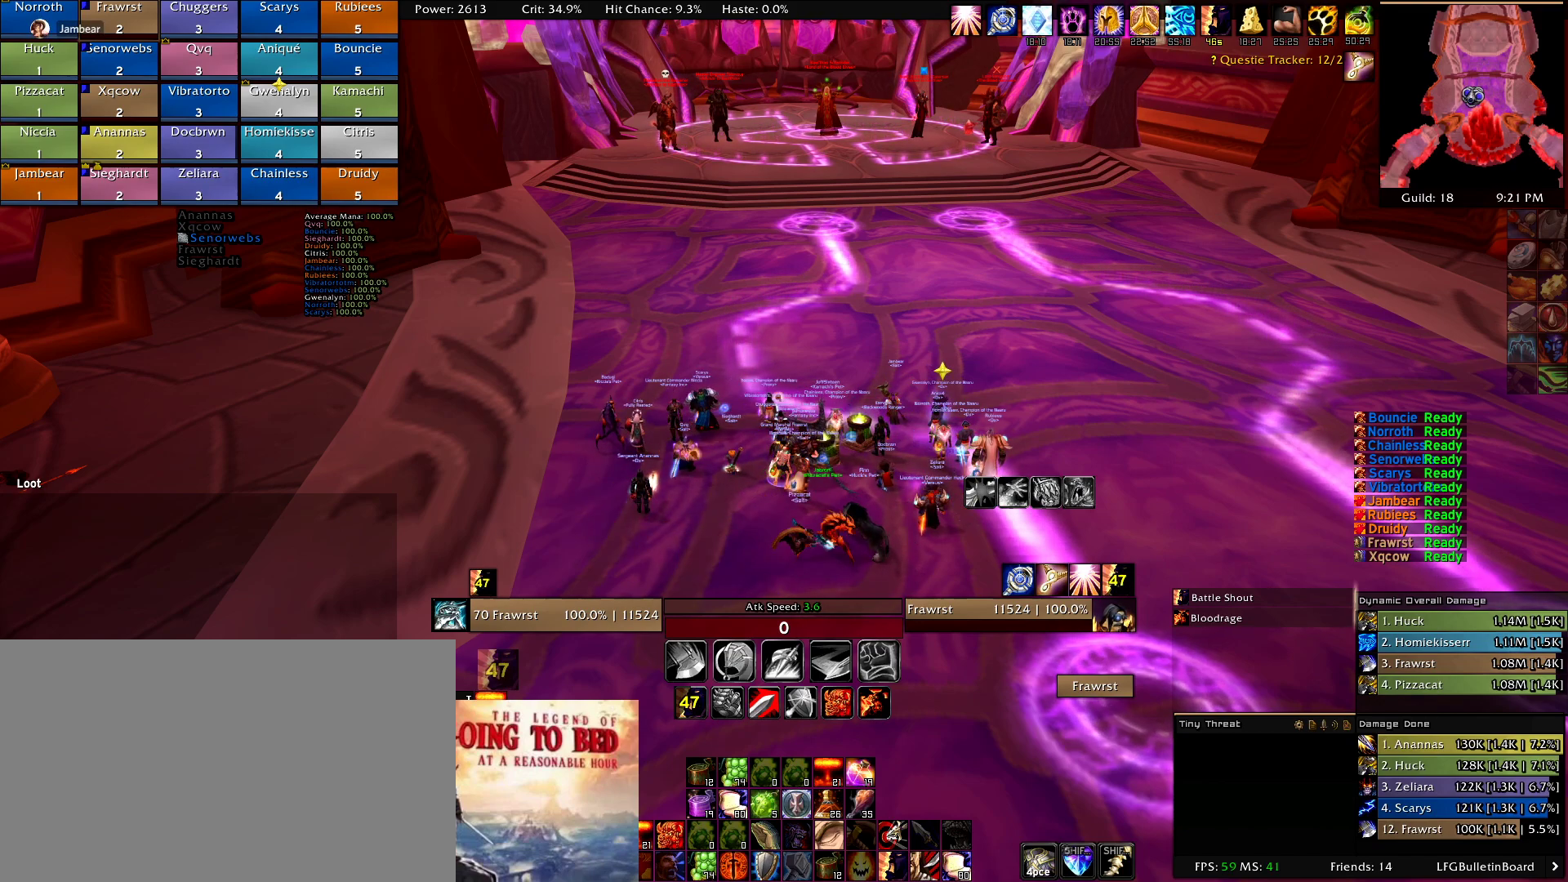
{"keys": [], "mouse": [], "events": []}
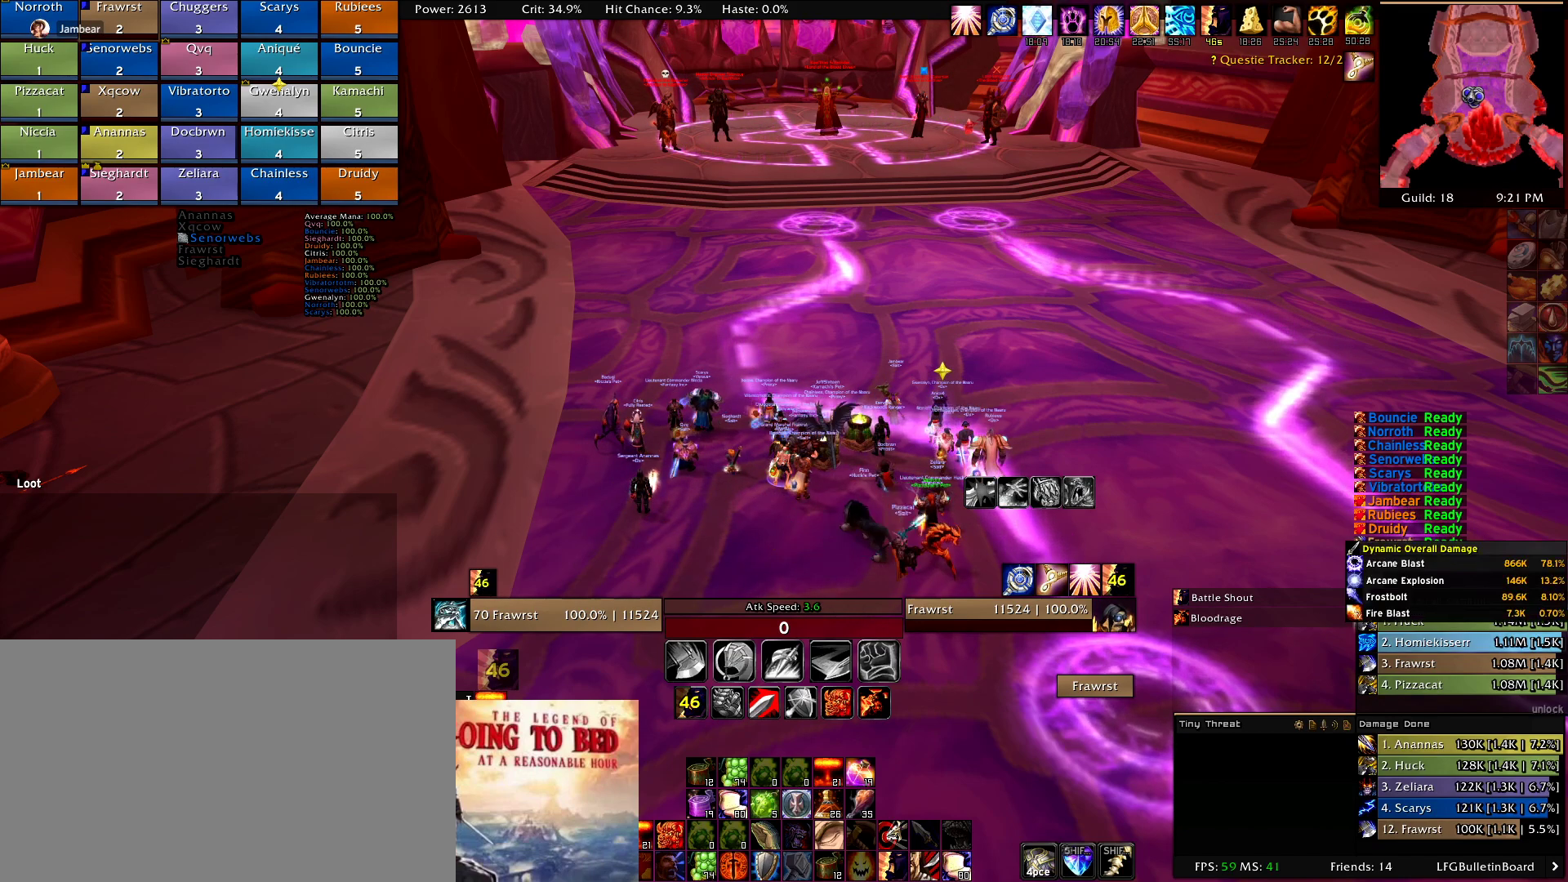
{"keys": [], "mouse": [], "events": []}
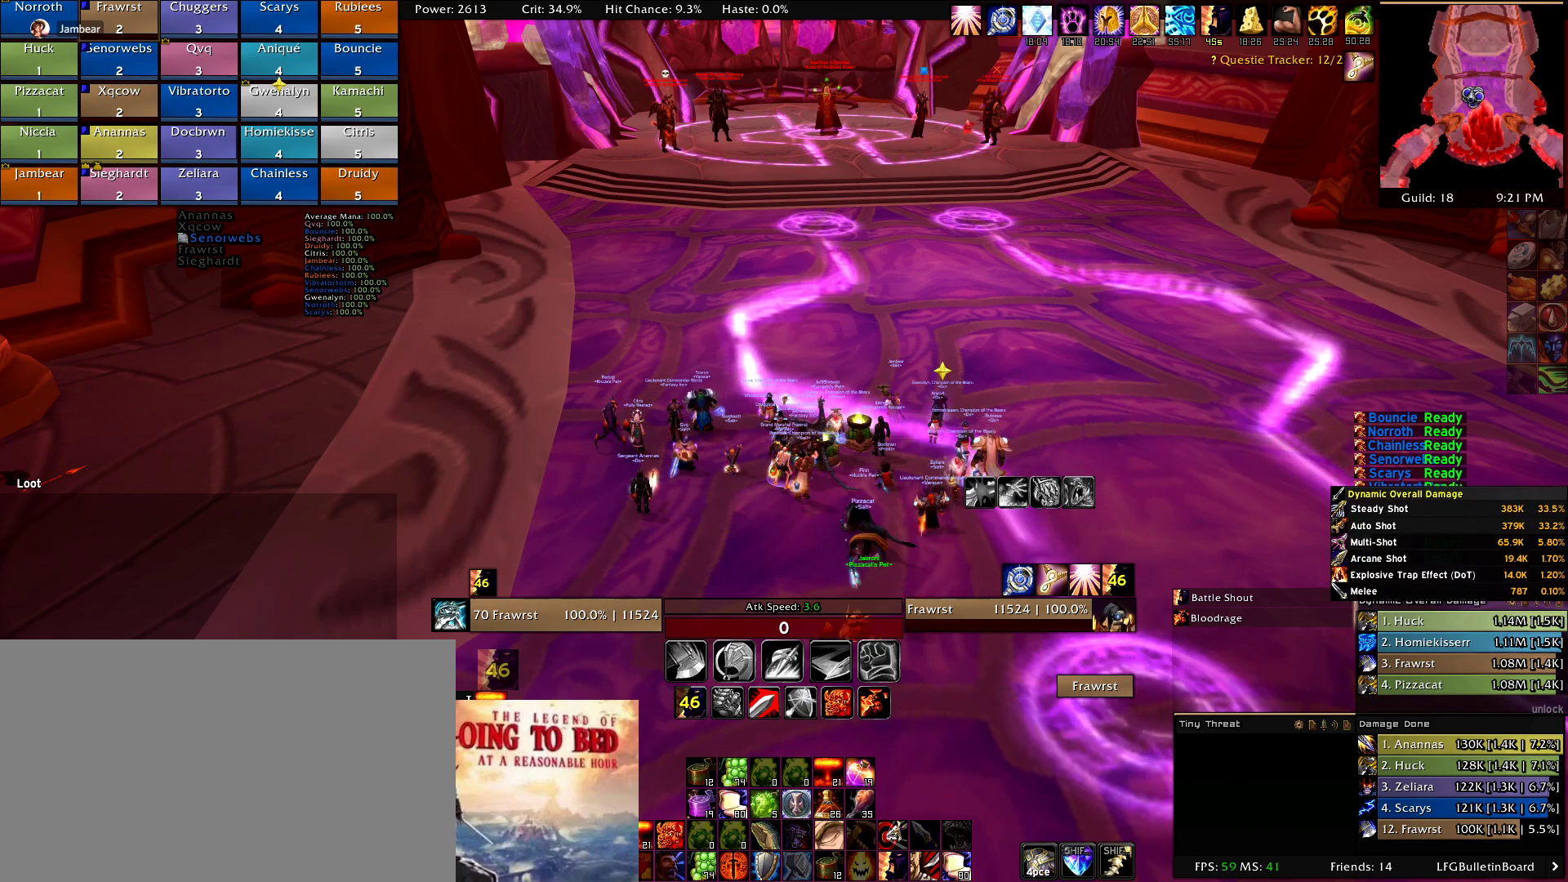
{"keys": [], "mouse": [], "events": []}